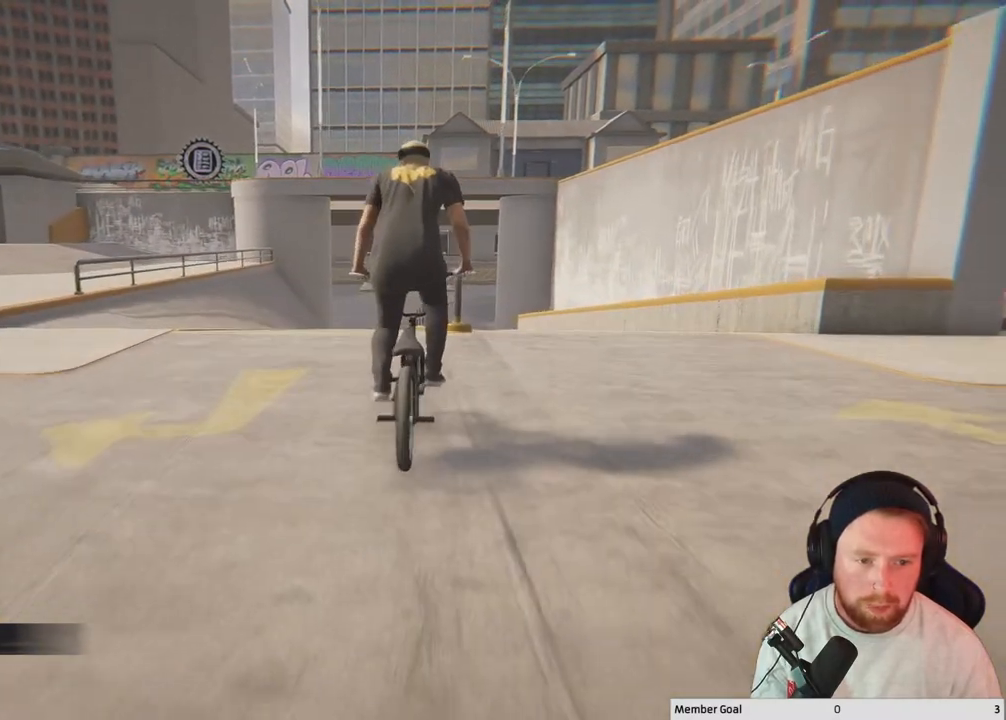
Gameplay with a controller (Xbox layout); each line is a JSON object with the inputs held at the frame after it. "events" lists button and stick changes between this image and that frame as [ms after this image, input, new state], when the widget could be followed in between.
{"buttons": [], "left_stick": "center", "right_stick": "up-left", "events": [[317, "left_stick", "right"], [417, "right_stick", "up-left"], [500, "left_stick", "center"]]}
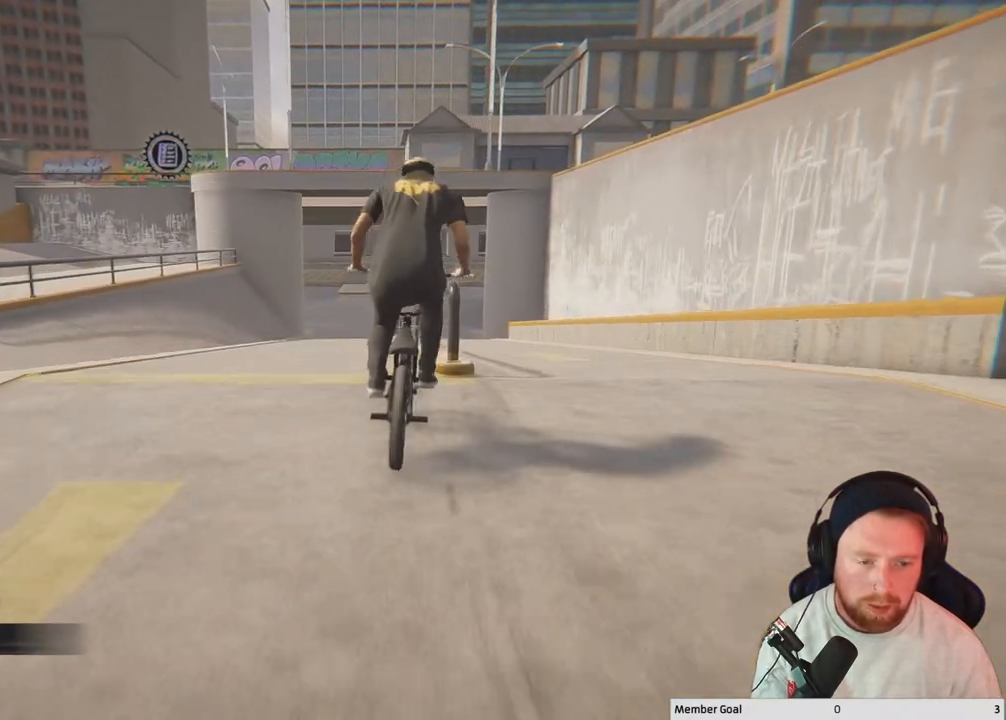
{"buttons": [], "left_stick": "right", "right_stick": "down-right", "events": [[100, "right_stick", "down-right"], [333, "left_stick", "right"]]}
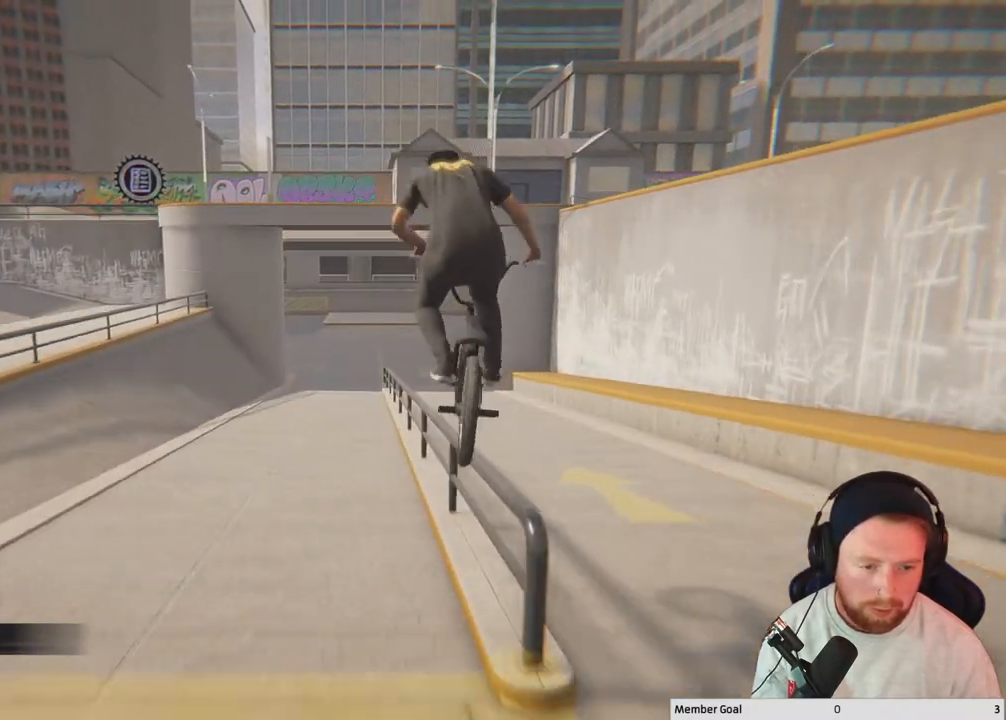
{"buttons": [], "left_stick": "center", "right_stick": "down-right", "events": [[500, "left_stick", "center"]]}
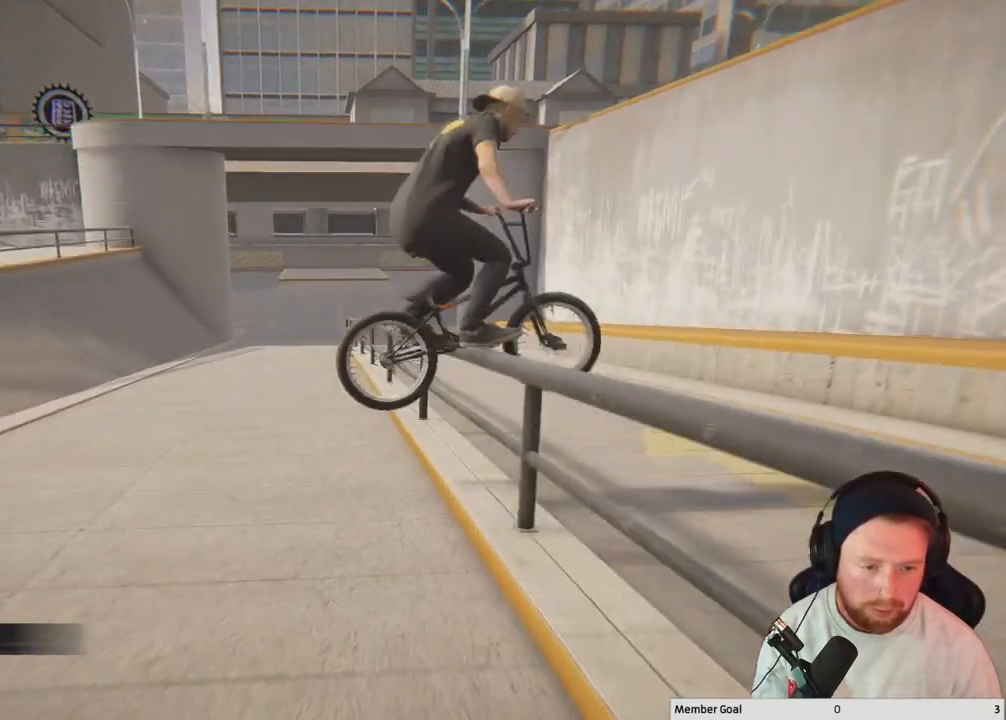
{"buttons": [], "left_stick": "left", "right_stick": "center", "events": [[300, "left_stick", "left"], [367, "right_stick", "up"], [500, "right_stick", "center"]]}
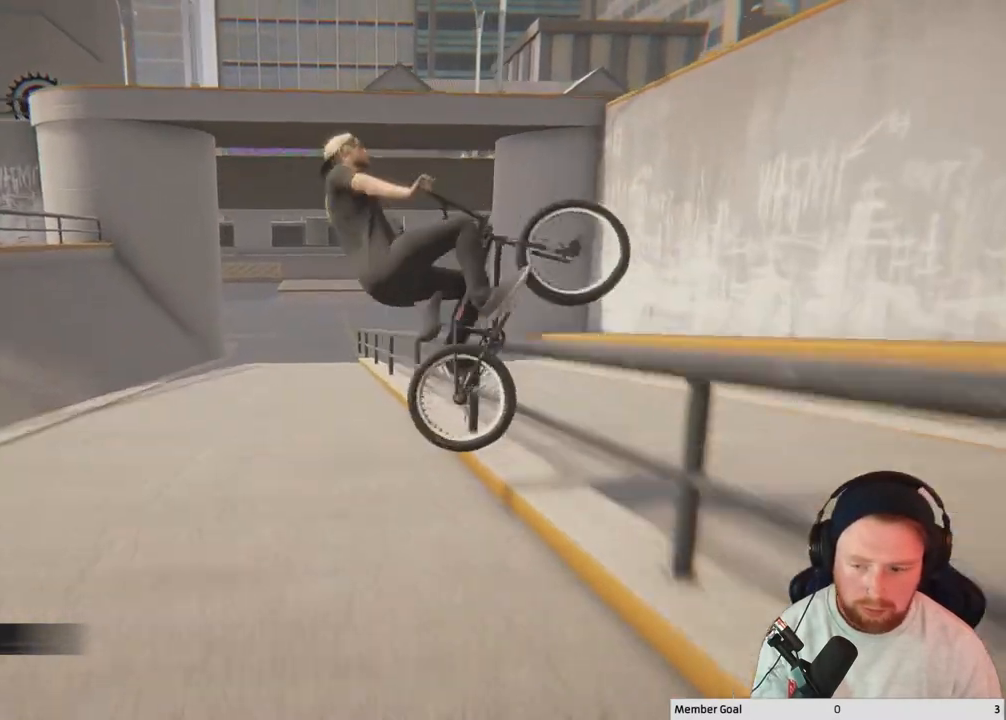
{"buttons": [], "left_stick": "center", "right_stick": "center", "events": [[117, "left_stick", "center"]]}
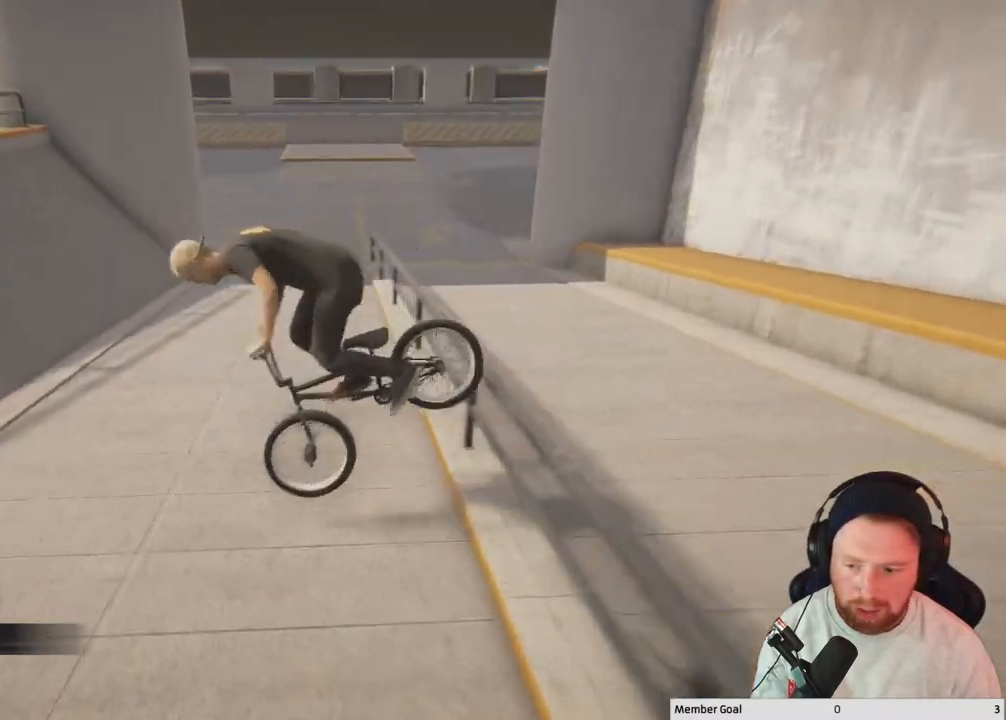
{"buttons": [], "left_stick": "center", "right_stick": "center", "events": [[17, "DPAD_DOWN", "down"], [133, "DPAD_DOWN", "up"]]}
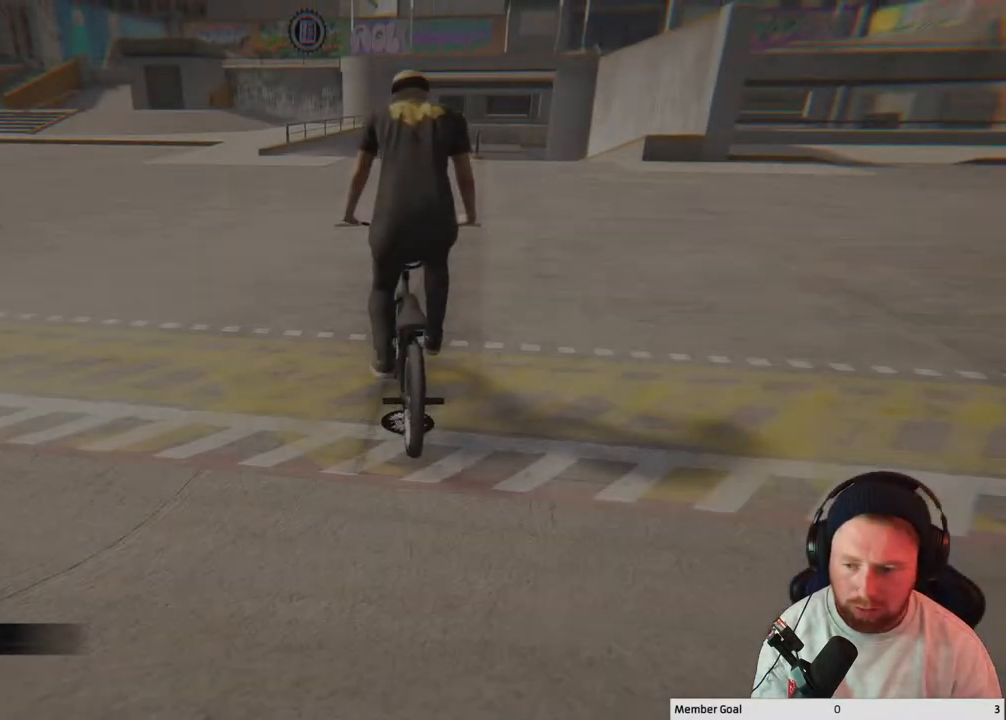
{"buttons": ["A"], "left_stick": "center", "right_stick": "center", "events": [[33, "A", "down"]]}
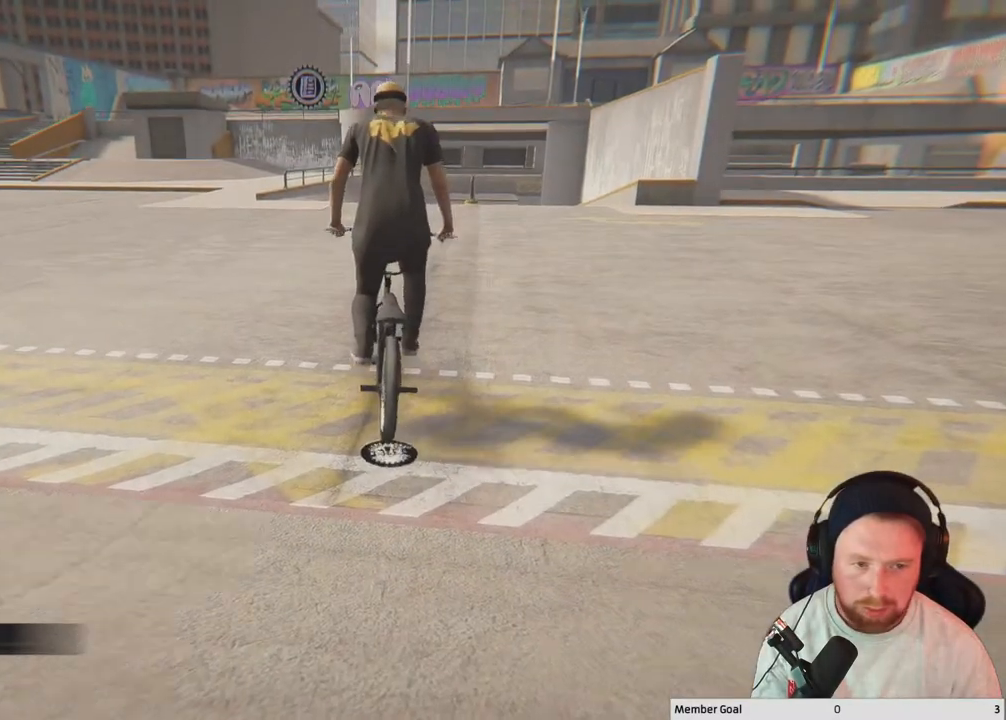
{"buttons": ["A"], "left_stick": "right", "right_stick": "center", "events": [[17, "left_stick", "right"], [133, "left_stick", "center"], [400, "left_stick", "right"]]}
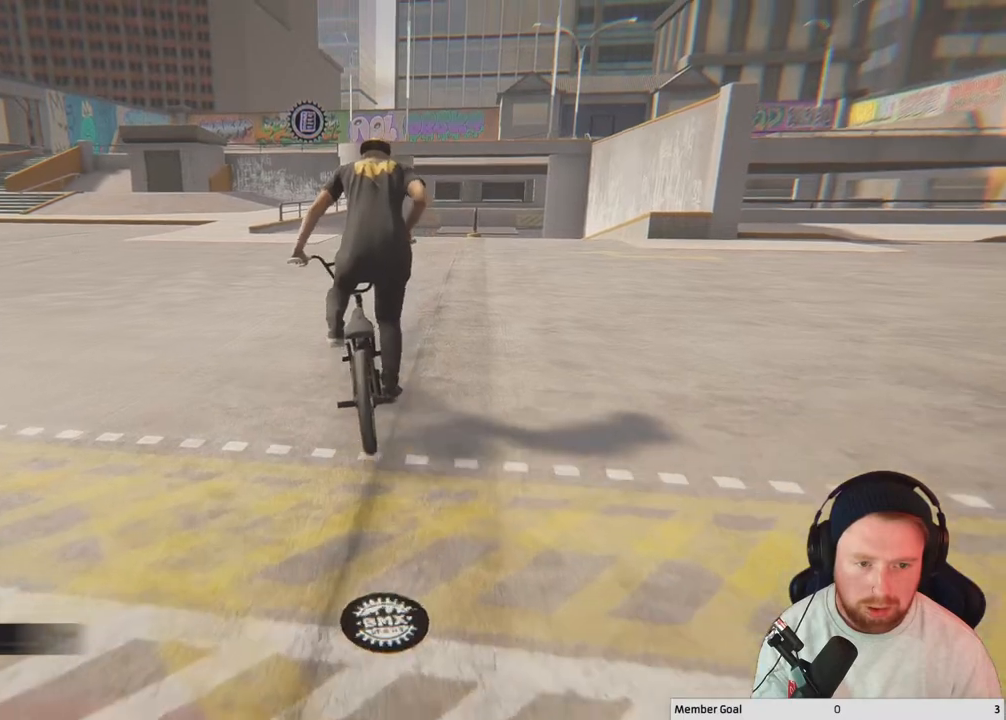
{"buttons": ["A"], "left_stick": "right", "right_stick": "center", "events": [[117, "left_stick", "center"], [417, "left_stick", "right"]]}
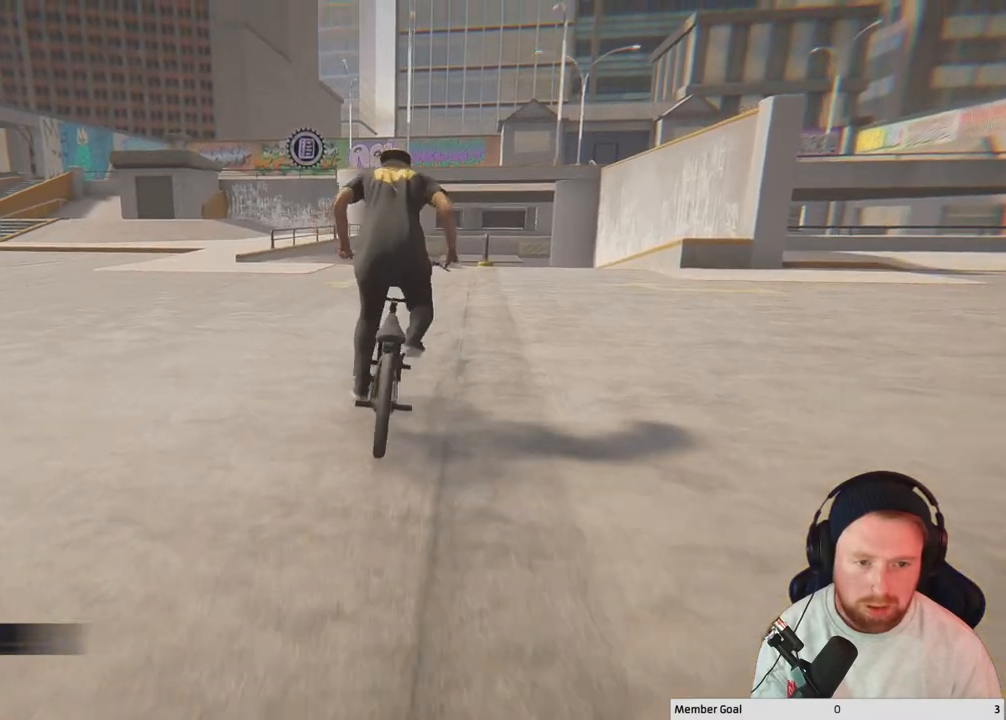
{"buttons": [], "left_stick": "up-left", "right_stick": "center", "events": [[33, "left_stick", "center"], [300, "left_stick", "up-left"], [467, "A", "up"]]}
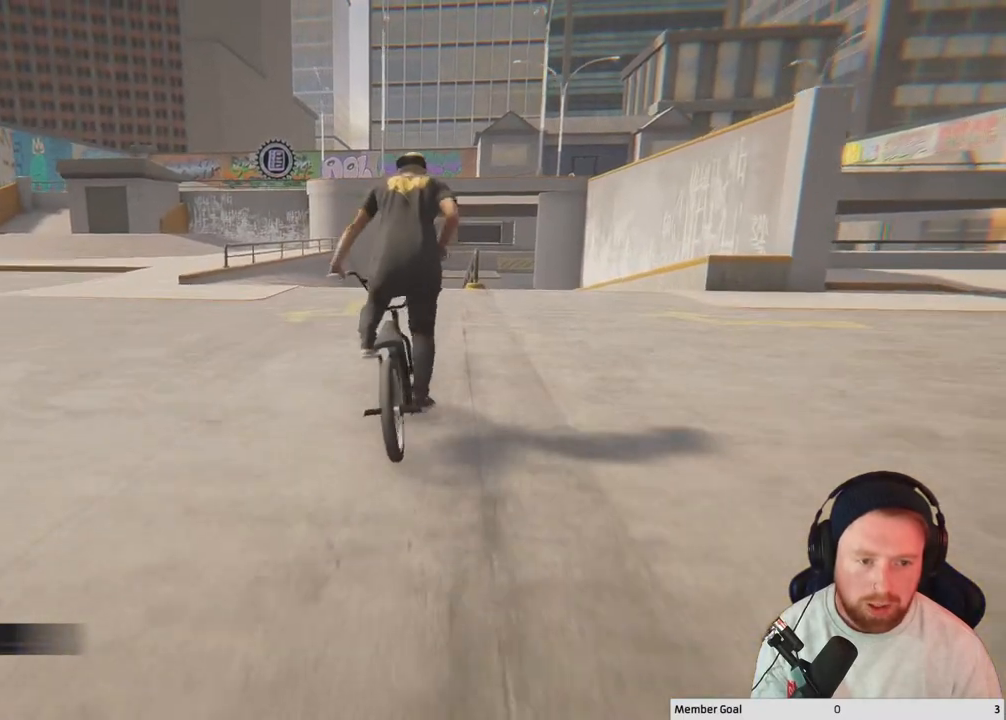
{"buttons": [], "left_stick": "center", "right_stick": "center", "events": [[17, "left_stick", "center"], [217, "left_stick", "right"], [350, "left_stick", "center"]]}
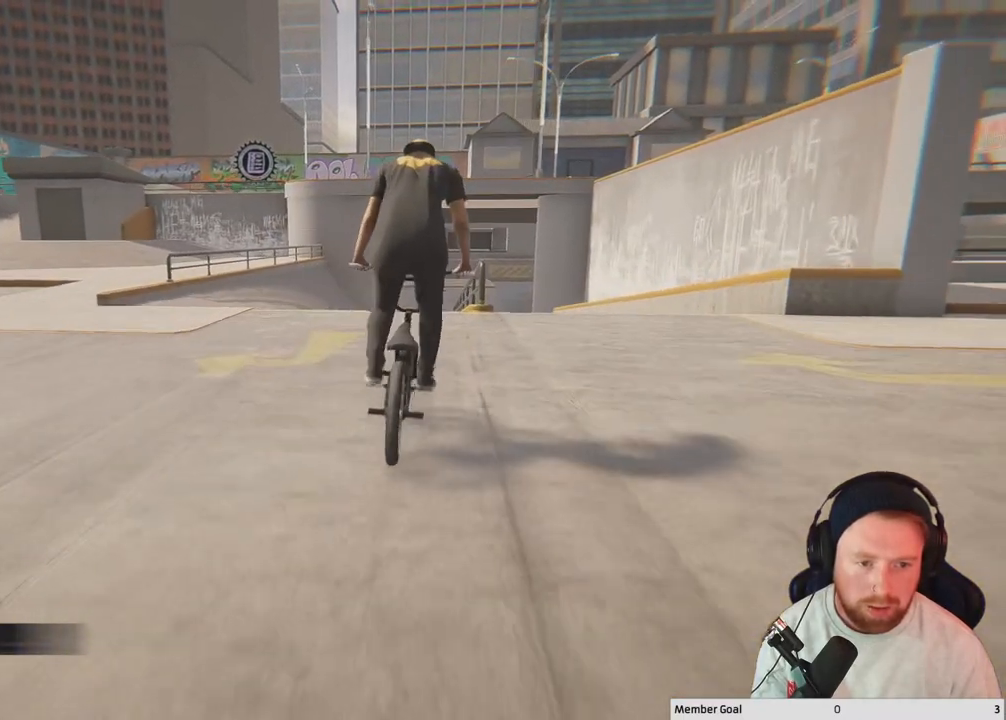
{"buttons": [], "left_stick": "center", "right_stick": "down", "events": [[117, "left_stick", "right"], [167, "right_stick", "down"], [250, "left_stick", "center"]]}
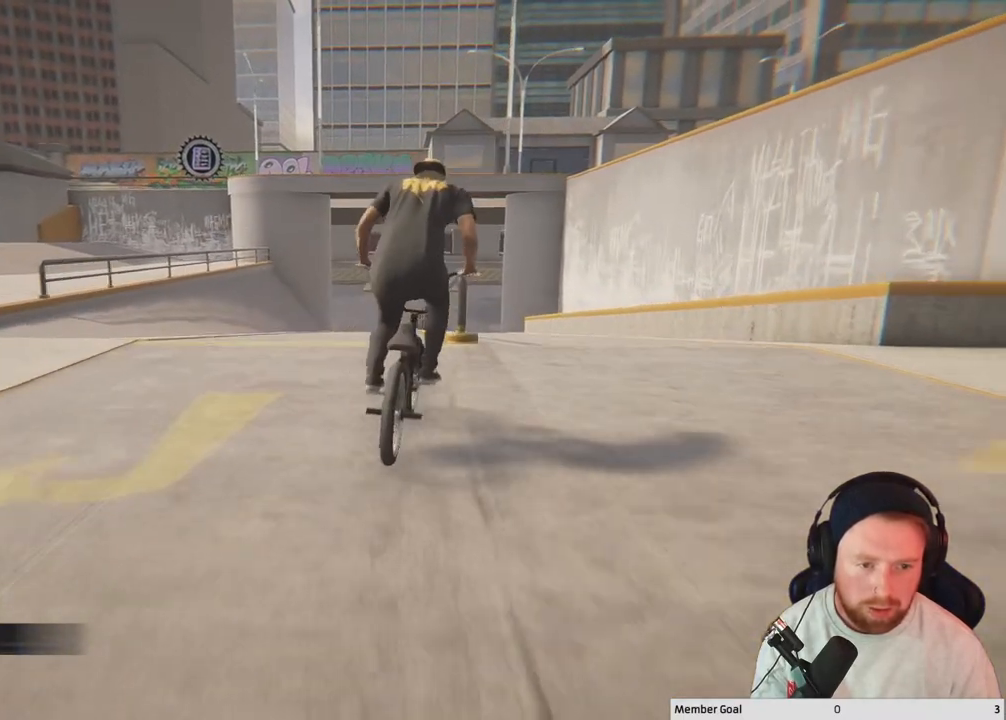
{"buttons": [], "left_stick": "center", "right_stick": "right", "events": [[33, "left_stick", "up-left"], [67, "right_stick", "left"], [133, "left_stick", "center"], [183, "right_stick", "center"], [283, "right_stick", "down"], [333, "right_stick", "down-right"], [450, "right_stick", "right"]]}
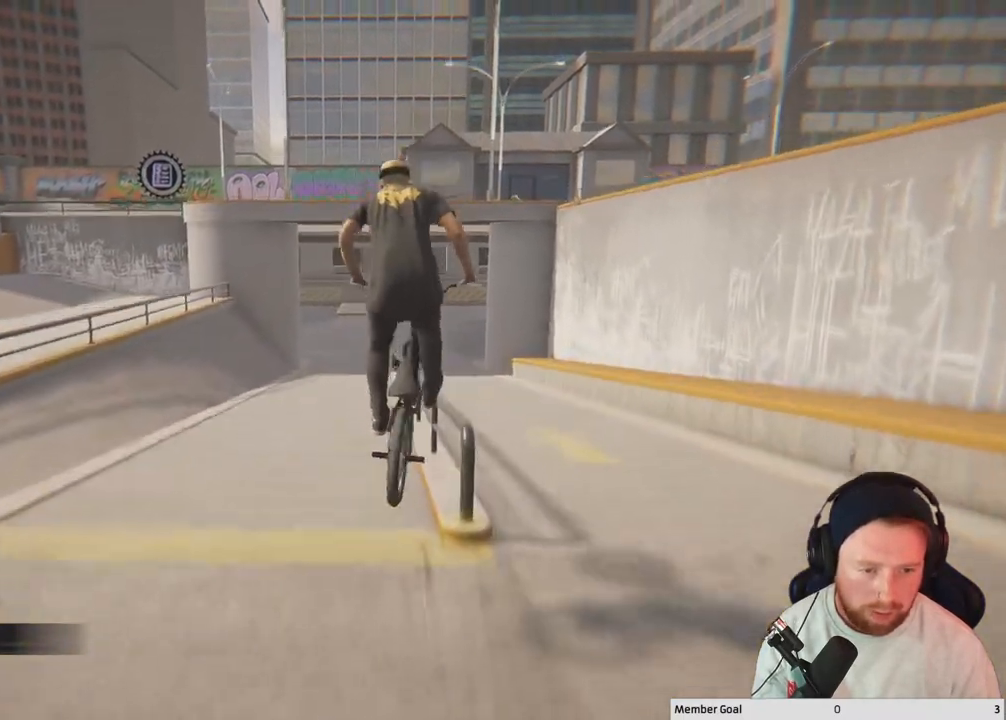
{"buttons": [], "left_stick": "center", "right_stick": "right", "events": [[33, "left_stick", "right"], [150, "left_stick", "center"]]}
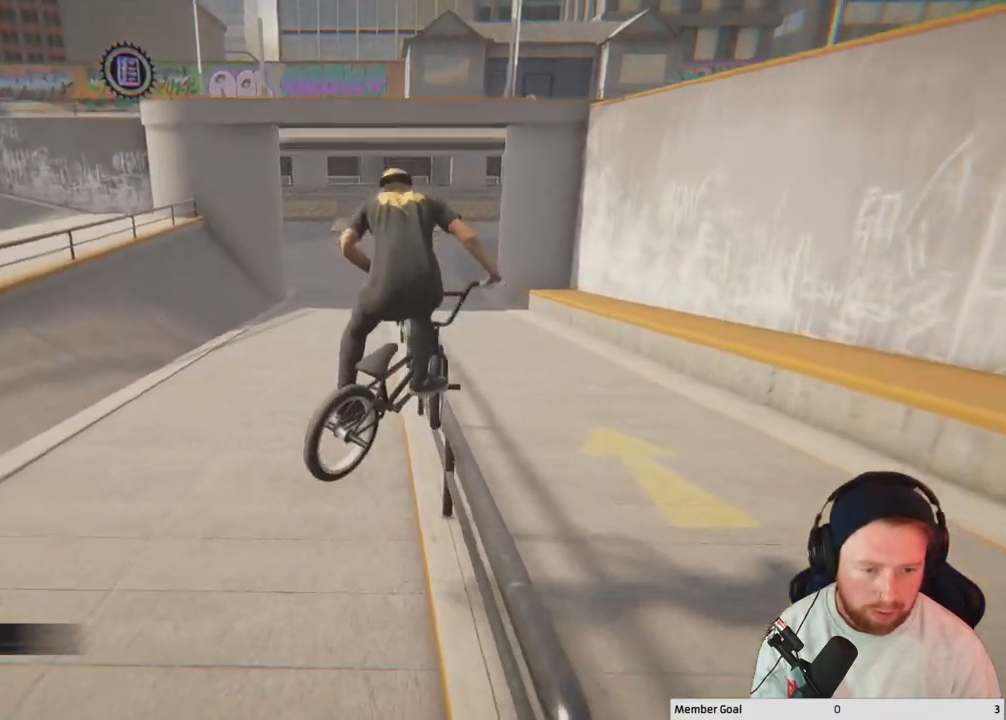
{"buttons": [], "left_stick": "center", "right_stick": "center", "events": [[267, "right_stick", "center"]]}
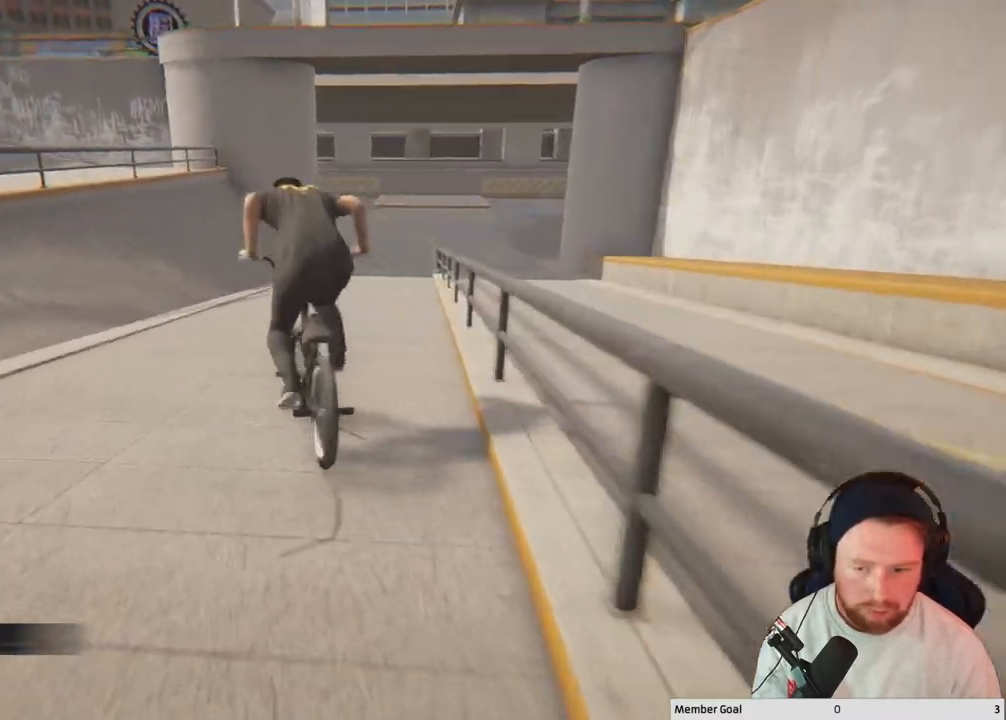
{"buttons": ["DPAD_DOWN"], "left_stick": "center", "right_stick": "center", "events": [[50, "DPAD_DOWN", "down"], [167, "DPAD_DOWN", "up"], [450, "DPAD_DOWN", "down"]]}
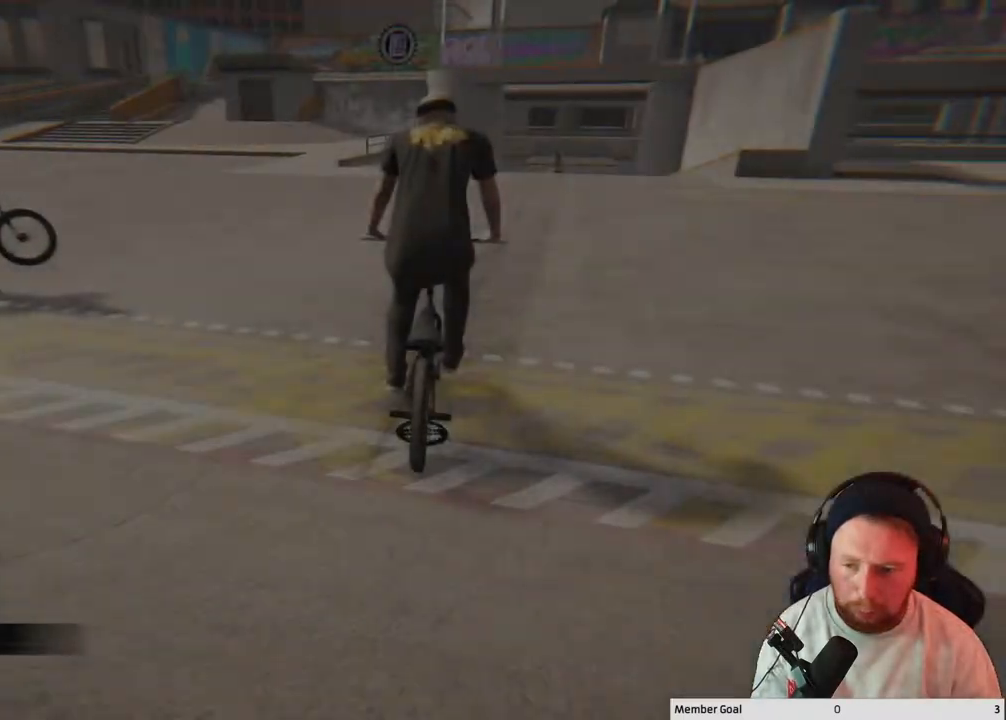
{"buttons": ["A"], "left_stick": "center", "right_stick": "center", "events": [[33, "DPAD_DOWN", "up"], [183, "A", "down"]]}
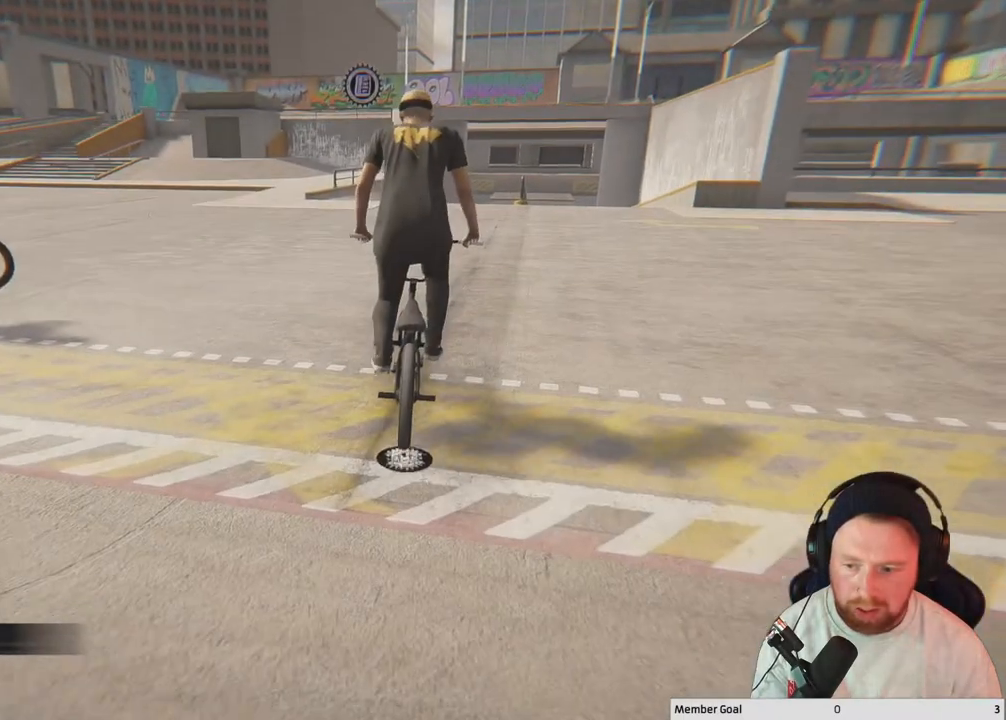
{"buttons": ["A"], "left_stick": "right", "right_stick": "center", "events": [[383, "left_stick", "right"]]}
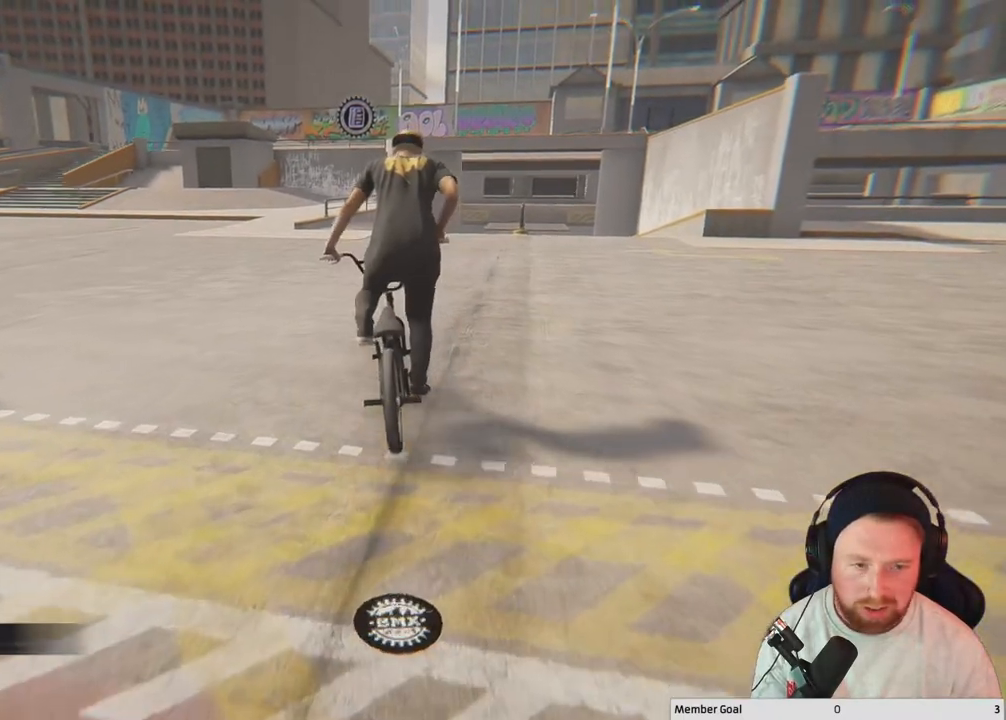
{"buttons": ["A"], "left_stick": "center", "right_stick": "center", "events": [[50, "left_stick", "center"], [267, "left_stick", "right"], [467, "left_stick", "center"]]}
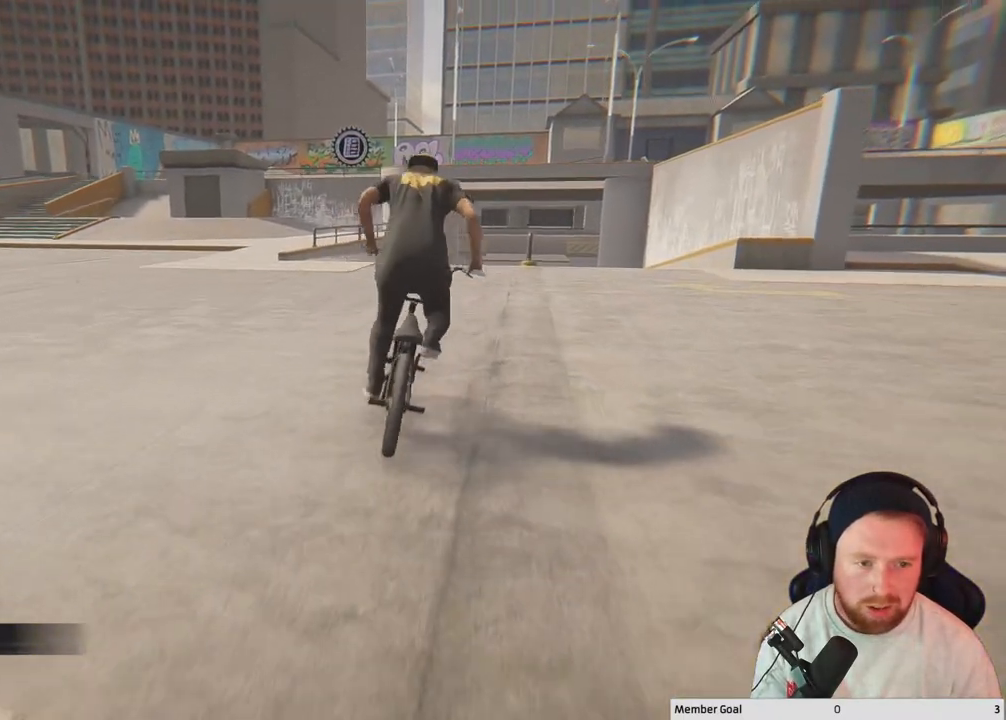
{"buttons": [], "left_stick": "center", "right_stick": "center", "events": [[350, "A", "up"]]}
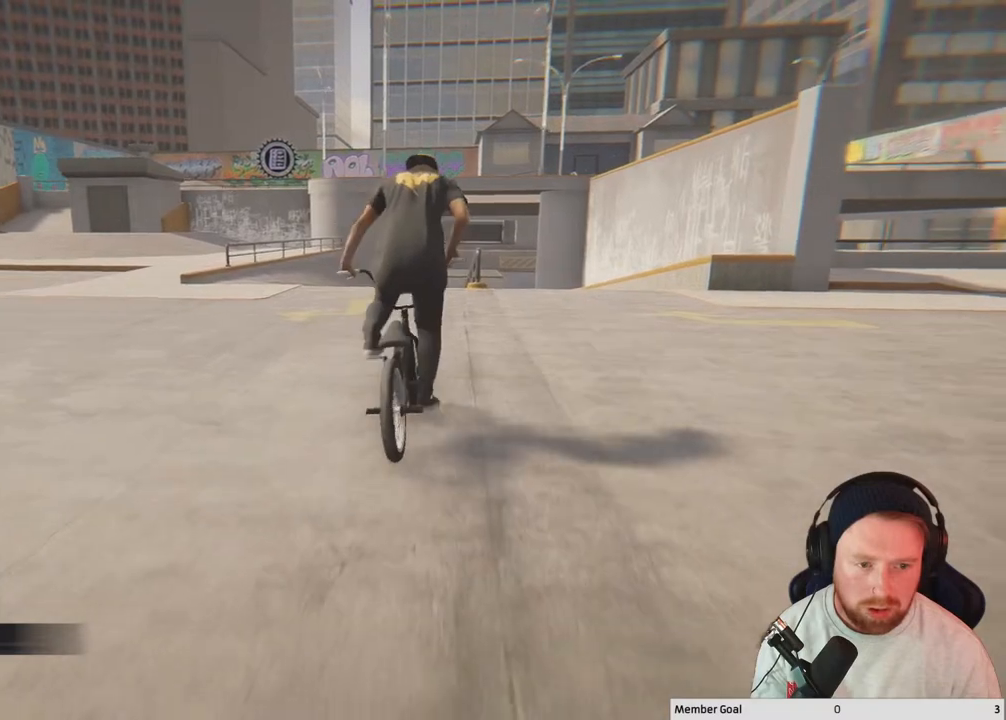
{"buttons": [], "left_stick": "center", "right_stick": "center", "events": [[50, "left_stick", "up-left"], [150, "left_stick", "center"], [367, "left_stick", "up-left"], [483, "left_stick", "center"]]}
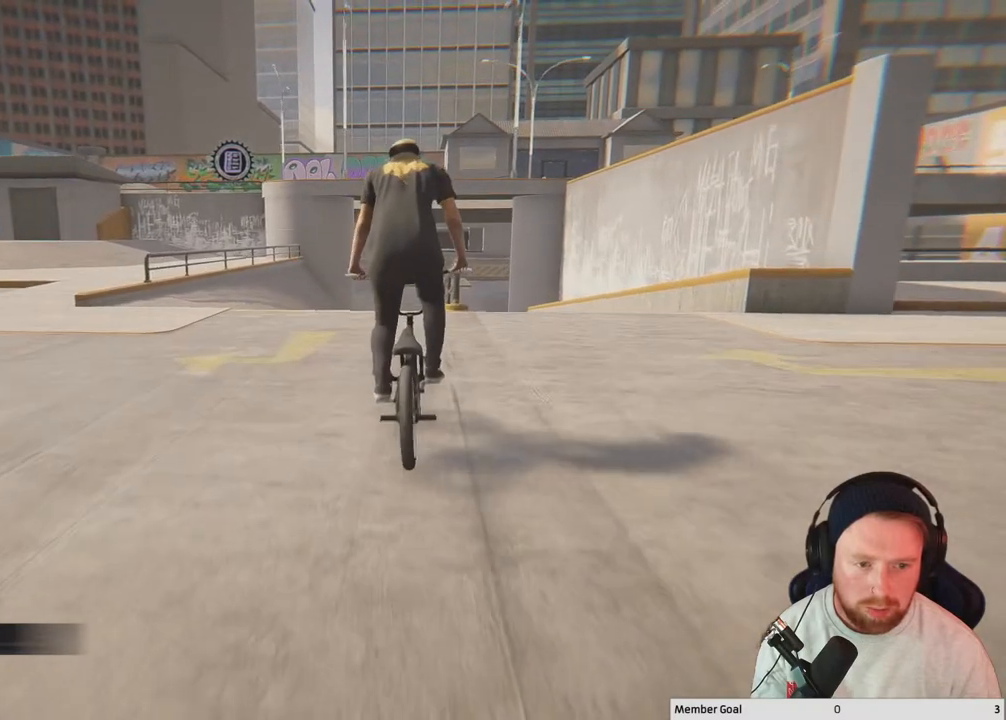
{"buttons": [], "left_stick": "right", "right_stick": "down", "events": [[167, "left_stick", "right"], [250, "right_stick", "down"], [267, "left_stick", "center"], [450, "left_stick", "right"]]}
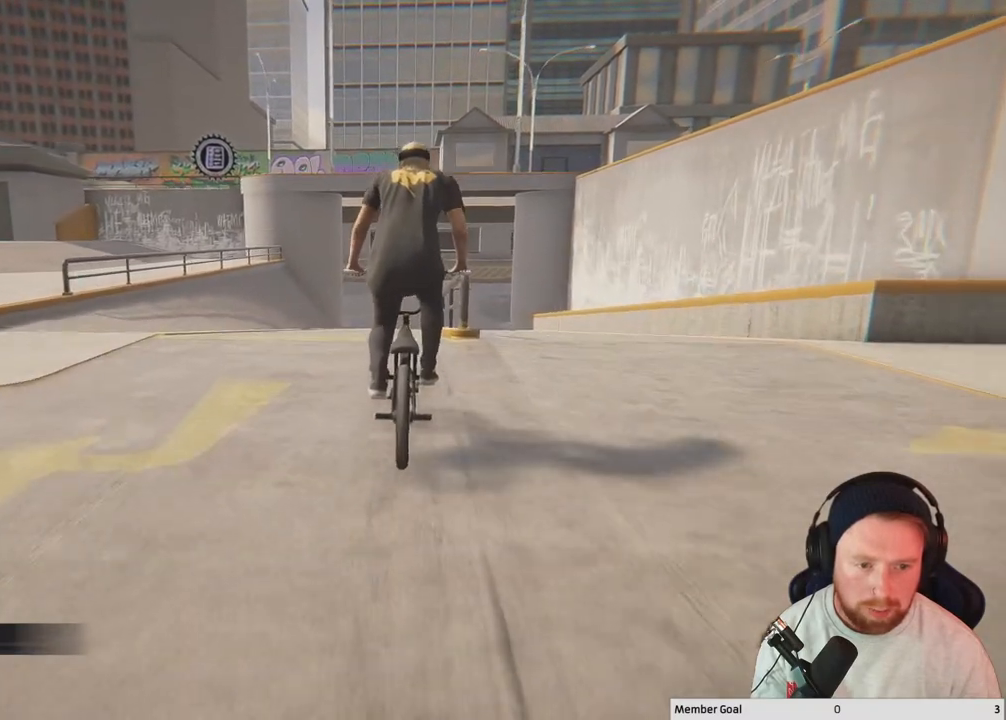
{"buttons": [], "left_stick": "center", "right_stick": "center", "events": [[300, "left_stick", "center"], [350, "right_stick", "up-left"], [467, "right_stick", "center"]]}
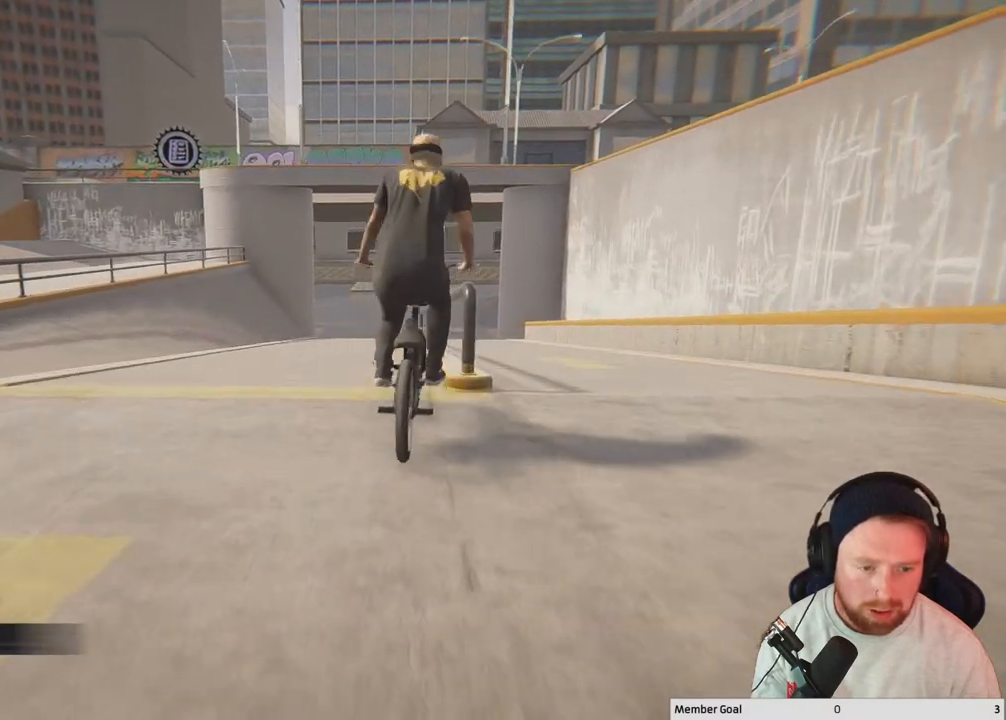
{"buttons": [], "left_stick": "center", "right_stick": "down", "events": [[17, "right_stick", "down"], [200, "left_stick", "right"], [267, "left_stick", "down-right"], [433, "left_stick", "center"]]}
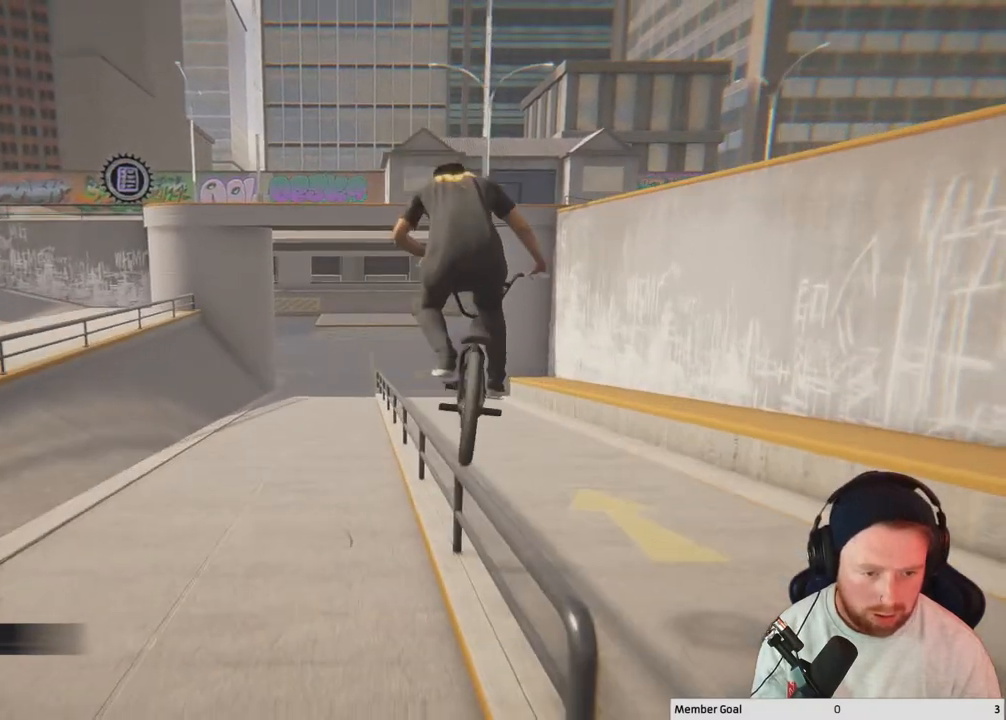
{"buttons": [], "left_stick": "center", "right_stick": "down", "events": []}
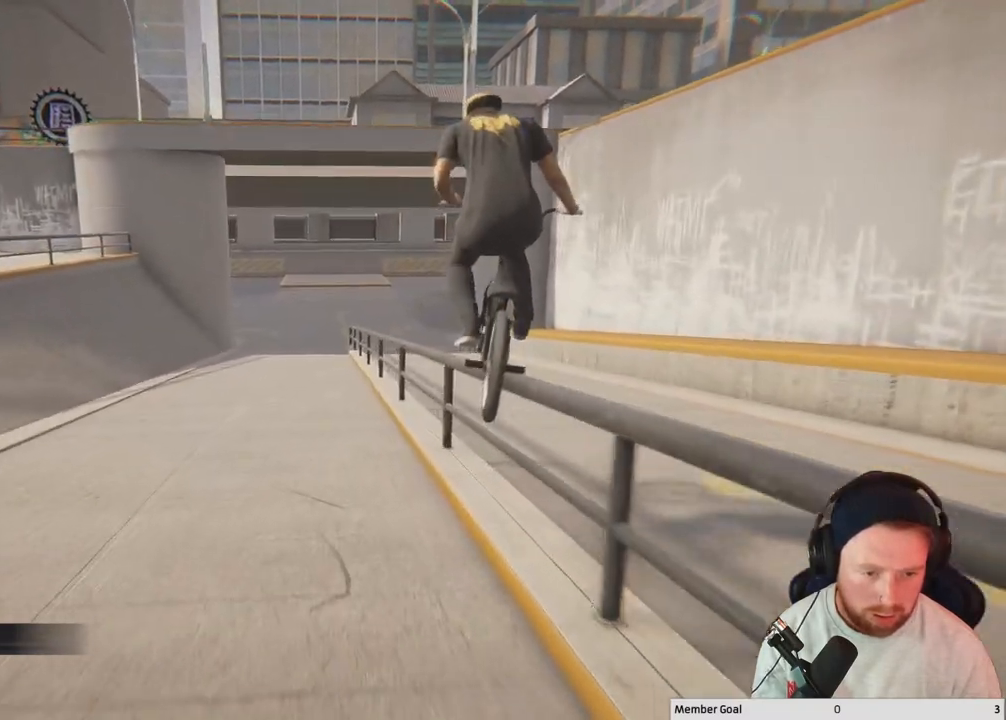
{"buttons": [], "left_stick": "center", "right_stick": "down", "events": []}
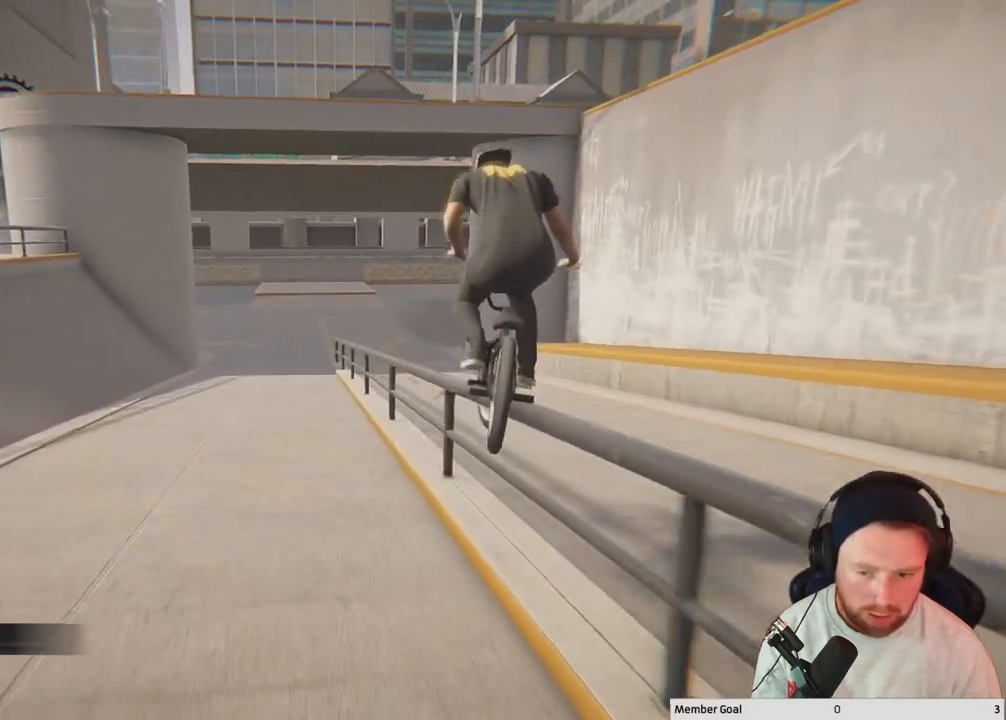
{"buttons": [], "left_stick": "center", "right_stick": "down", "events": []}
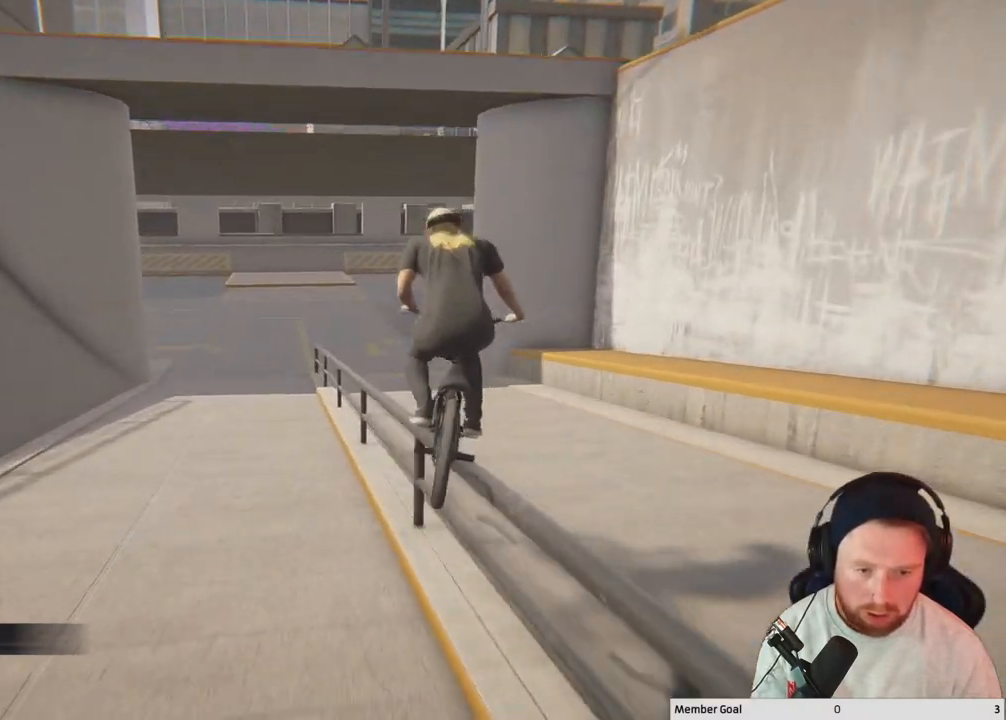
{"buttons": [], "left_stick": "center", "right_stick": "down", "events": []}
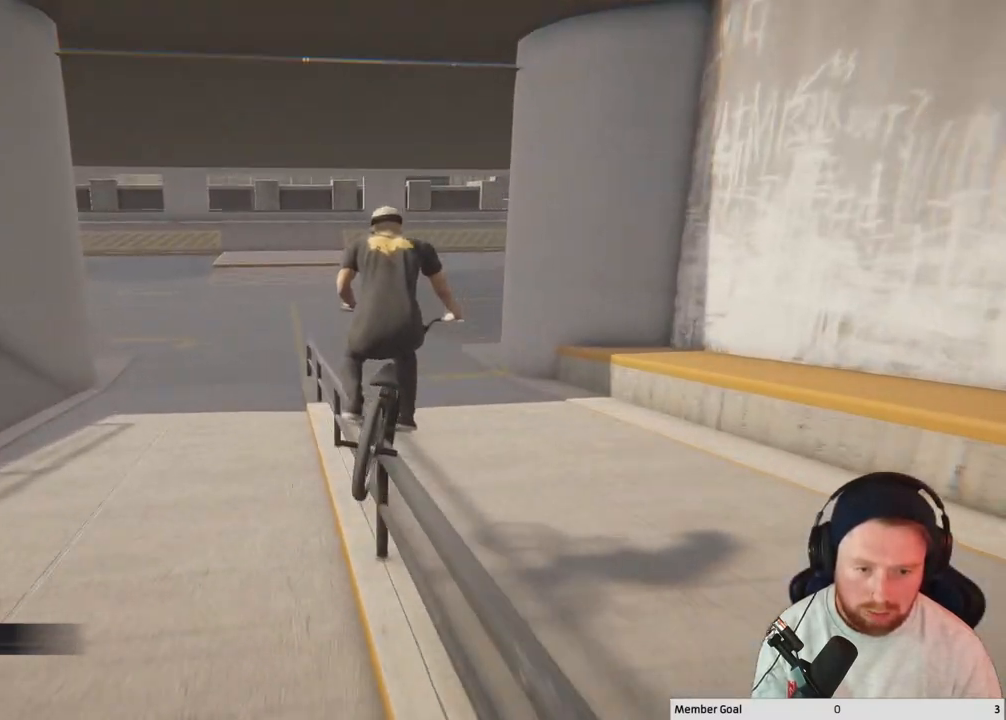
{"buttons": [], "left_stick": "center", "right_stick": "down", "events": []}
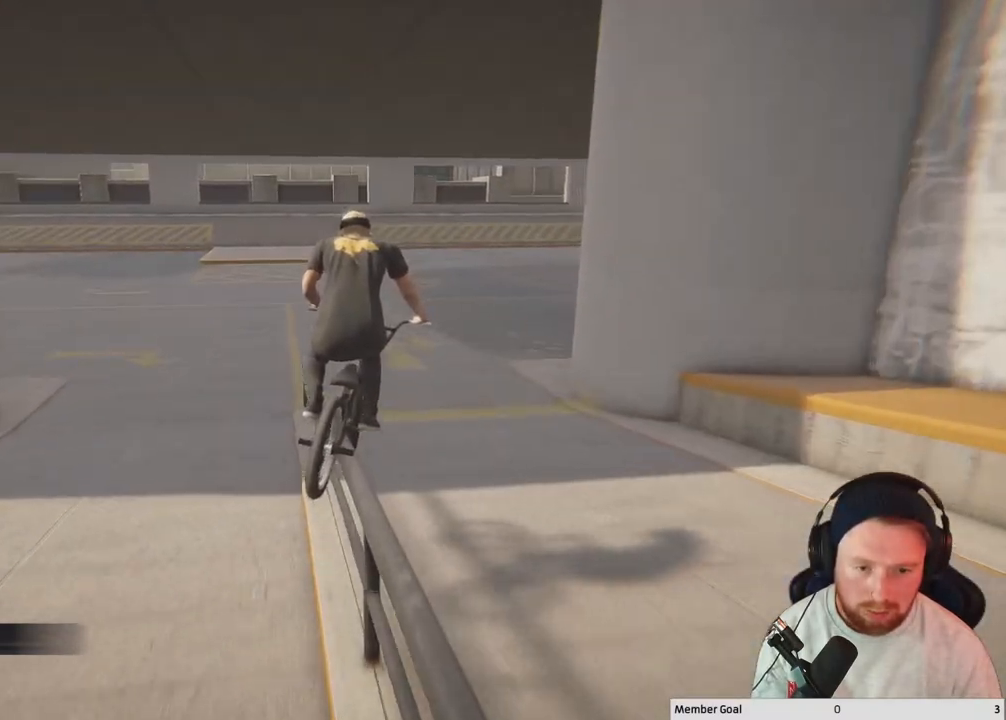
{"buttons": [], "left_stick": "up-left", "right_stick": "down-right", "events": [[133, "left_stick", "left"], [250, "right_stick", "left"], [300, "right_stick", "up"], [400, "left_stick", "up-left"], [433, "right_stick", "down-right"]]}